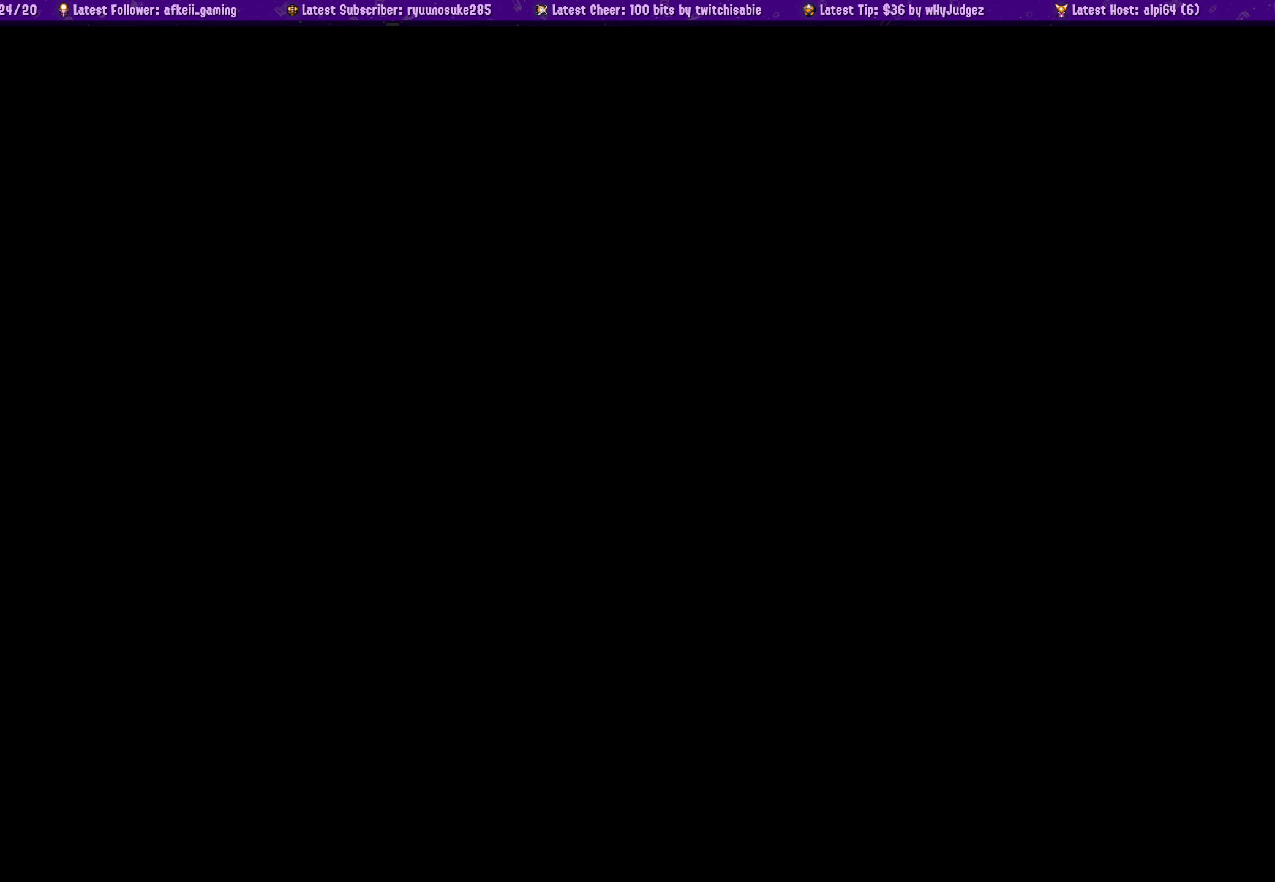
Gameplay with a controller (PlayStation layout); each line is a JSON object with the inputs held at the frame after it (dt_ms = milliseconds from this image to that frame). "events" lists button and stick changes between this image and that frame as [ms after this image, input, new state], when the widget could be followed in between. Not read: L2 R2.
{"dt_ms": 500, "buttons": ["SELECT"], "left_stick": "center", "right_stick": "center", "events": [[17, "SELECT", "down"]]}
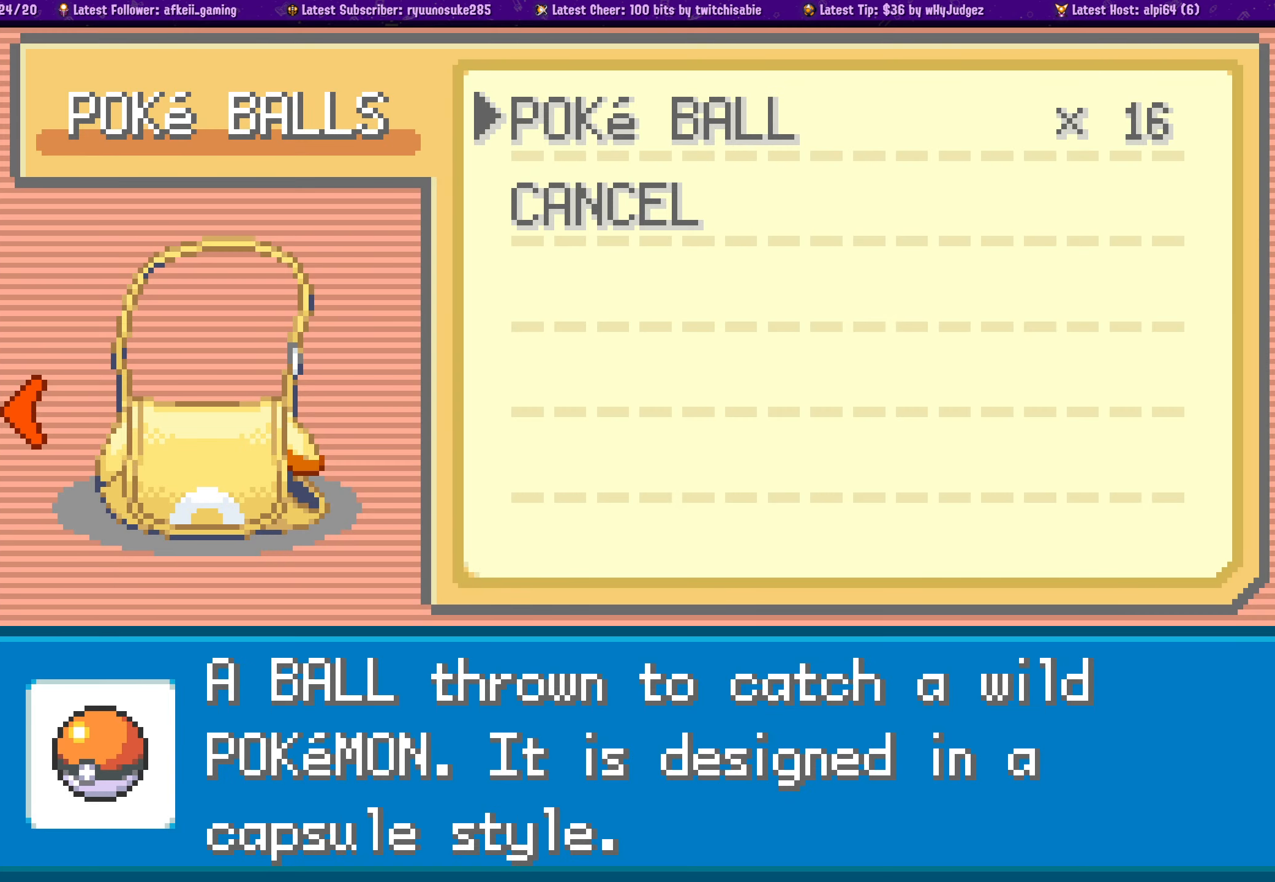
{"dt_ms": 500, "buttons": ["SELECT"], "left_stick": "center", "right_stick": "center", "events": [[350, "DPAD_RIGHT", "down"], [350, "SELECT", "up"], [500, "DPAD_RIGHT", "up"], [500, "SELECT", "down"]]}
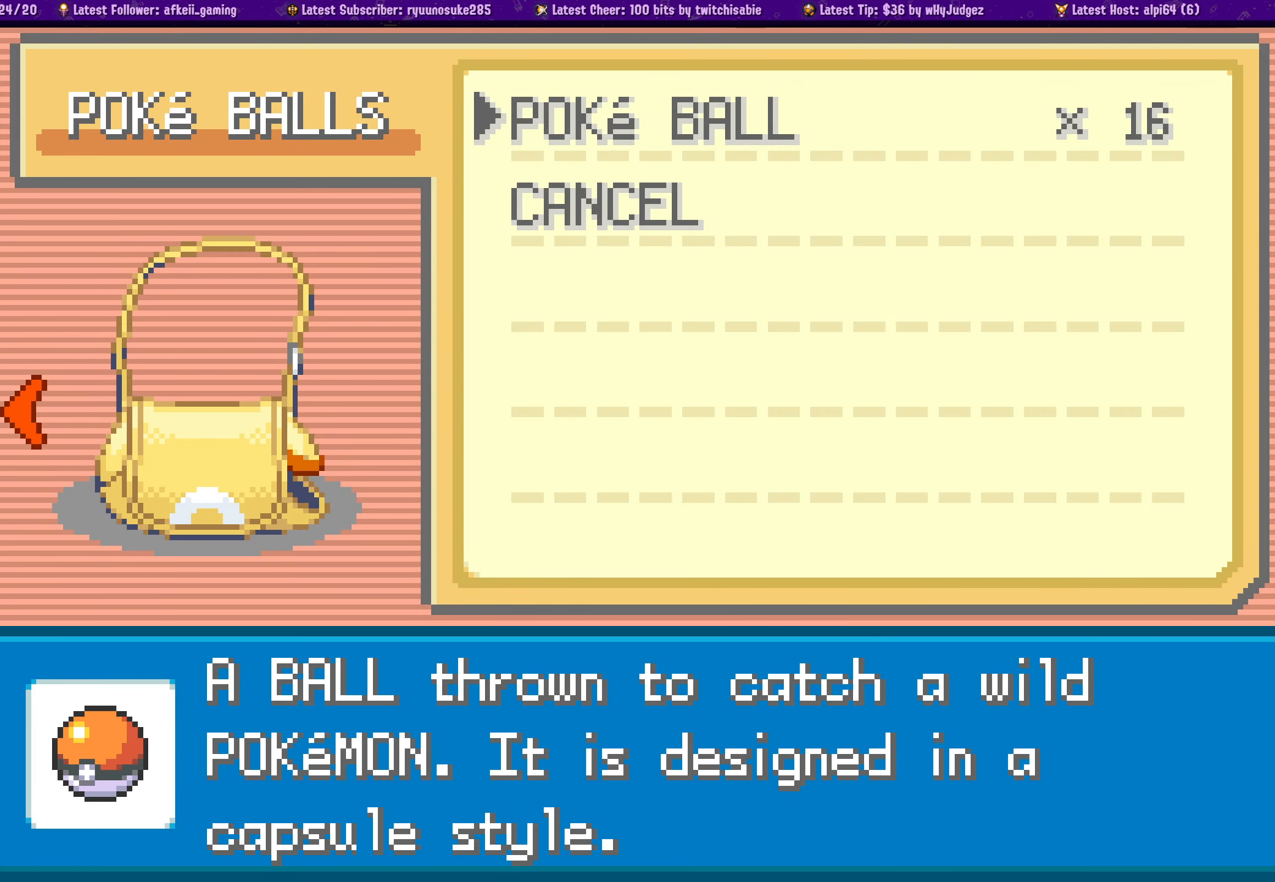
{"dt_ms": 500, "buttons": ["SELECT"], "left_stick": "center", "right_stick": "center", "events": [[267, "DPAD_LEFT", "down"], [417, "DPAD_LEFT", "up"]]}
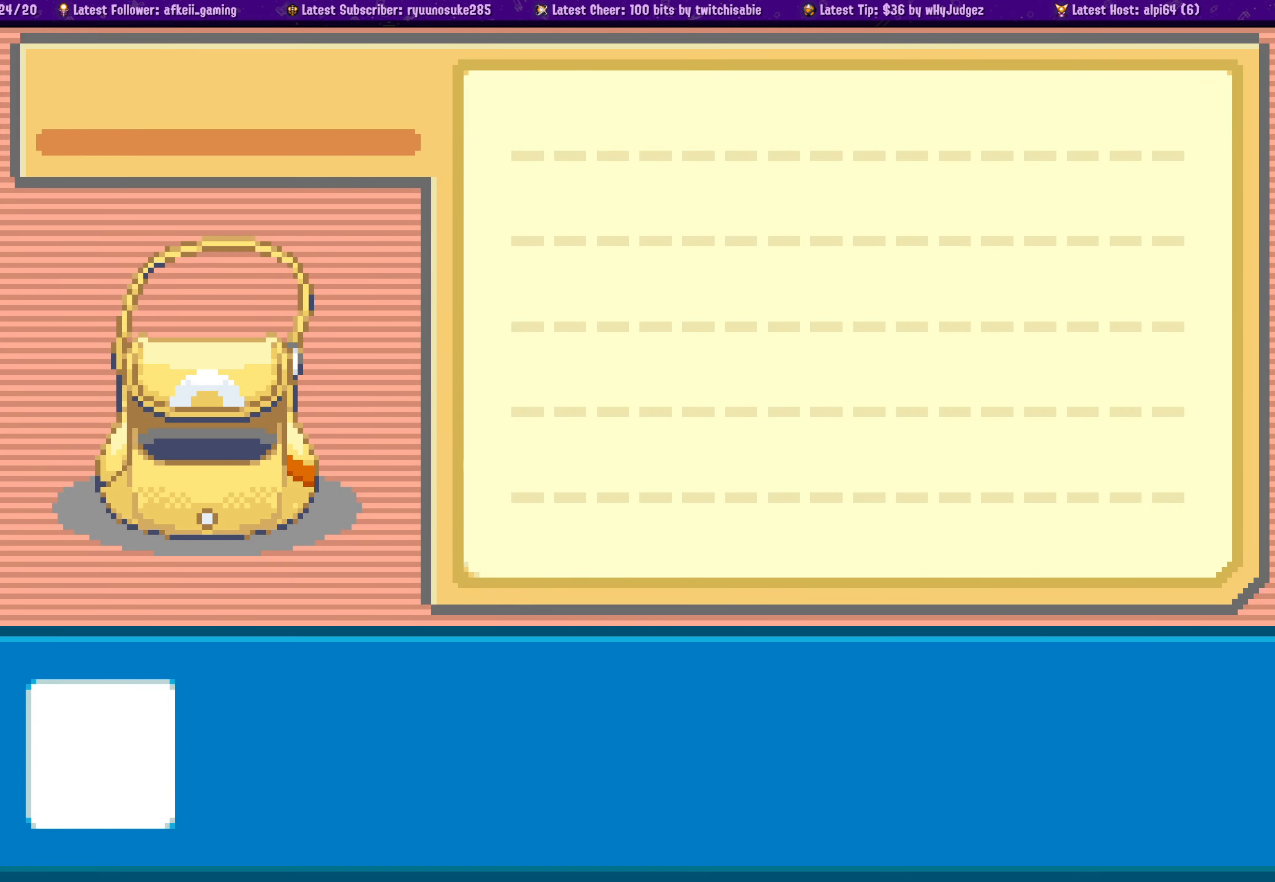
{"dt_ms": 500, "buttons": ["SELECT"], "left_stick": "center", "right_stick": "center"}
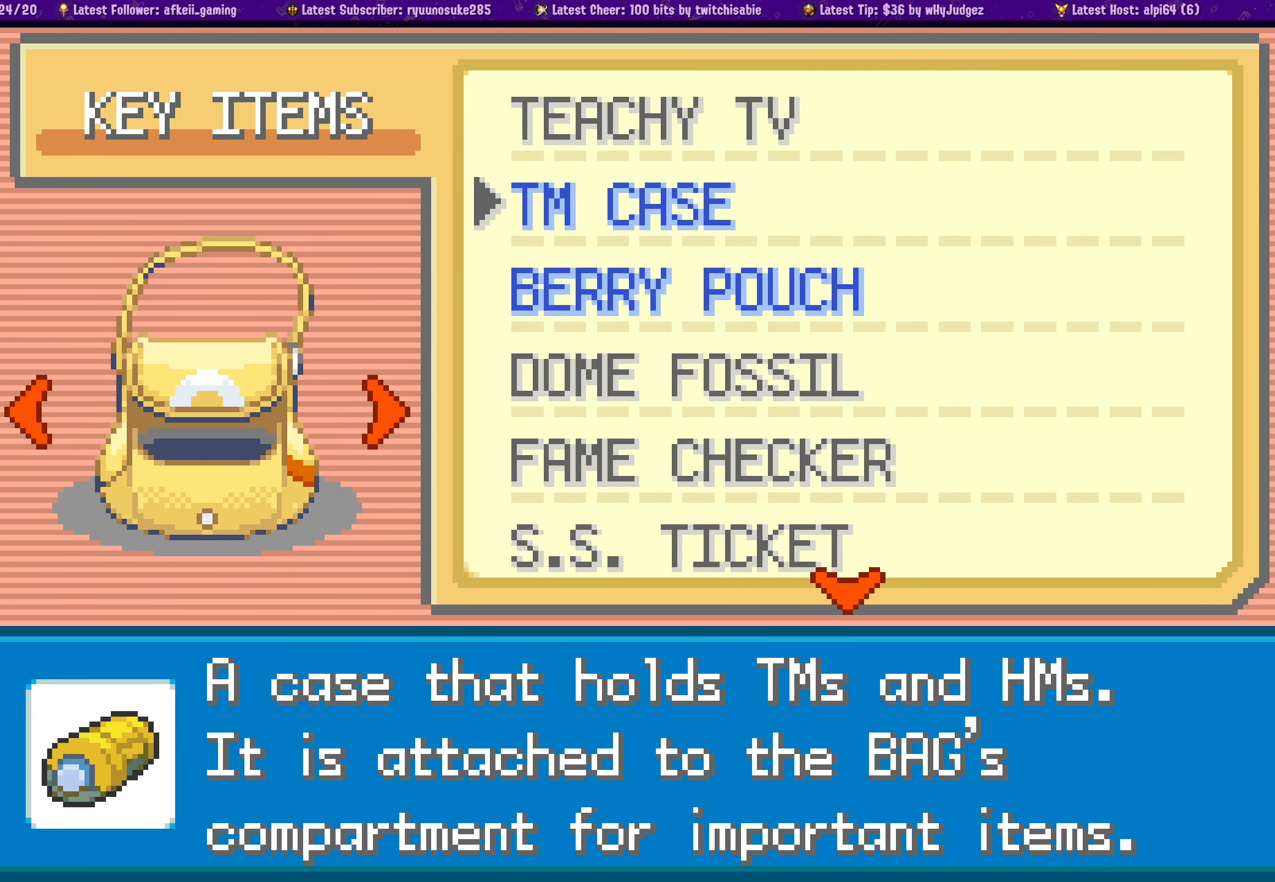
{"dt_ms": 500, "buttons": ["DPAD_DOWN"], "left_stick": "center", "right_stick": "center", "events": [[433, "DPAD_DOWN", "down"], [433, "SELECT", "up"]]}
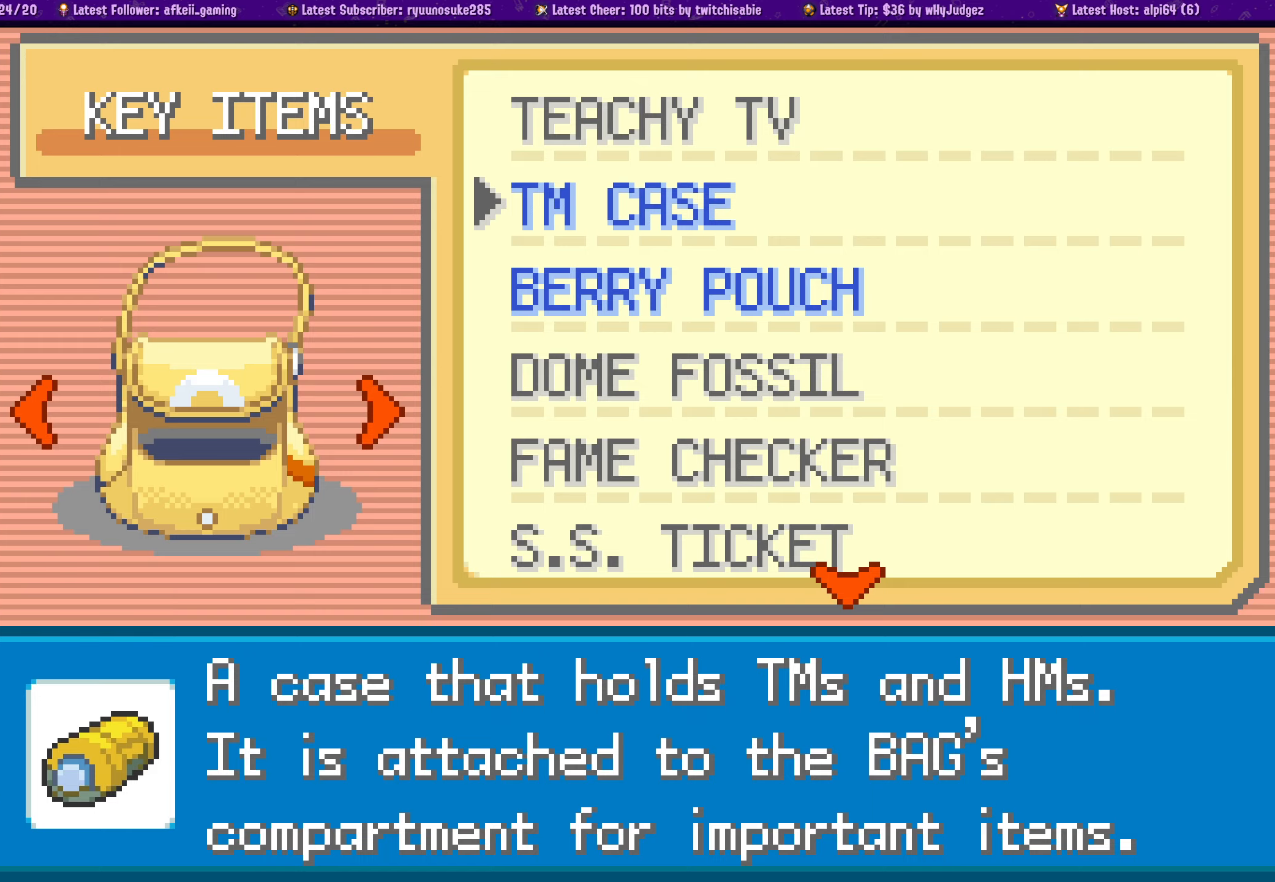
{"dt_ms": 1000, "buttons": ["SELECT"], "left_stick": "center", "right_stick": "center"}
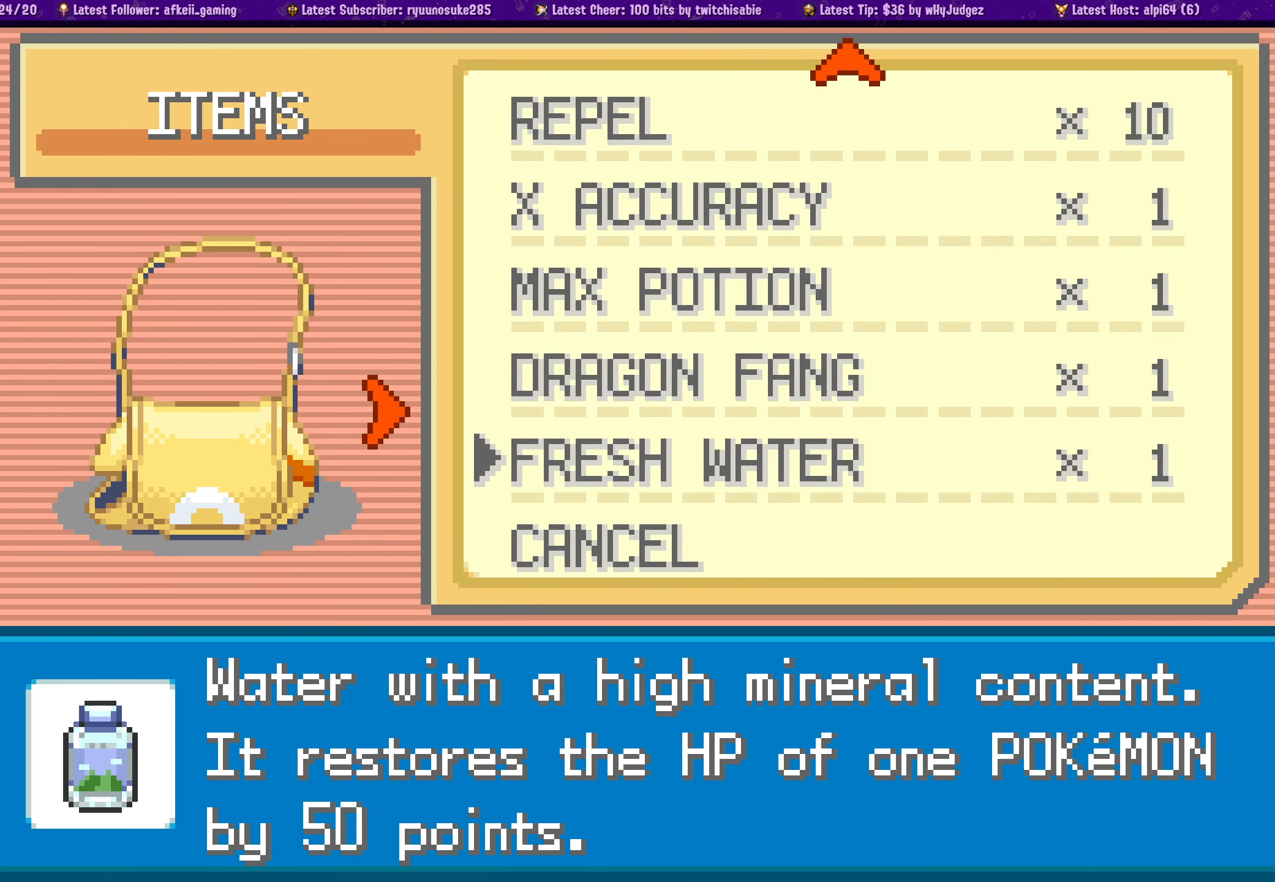
{"dt_ms": 500, "buttons": ["DPAD_UP"], "left_stick": "center", "right_stick": "center", "events": [[467, "DPAD_UP", "down"], [500, "SELECT", "up"]]}
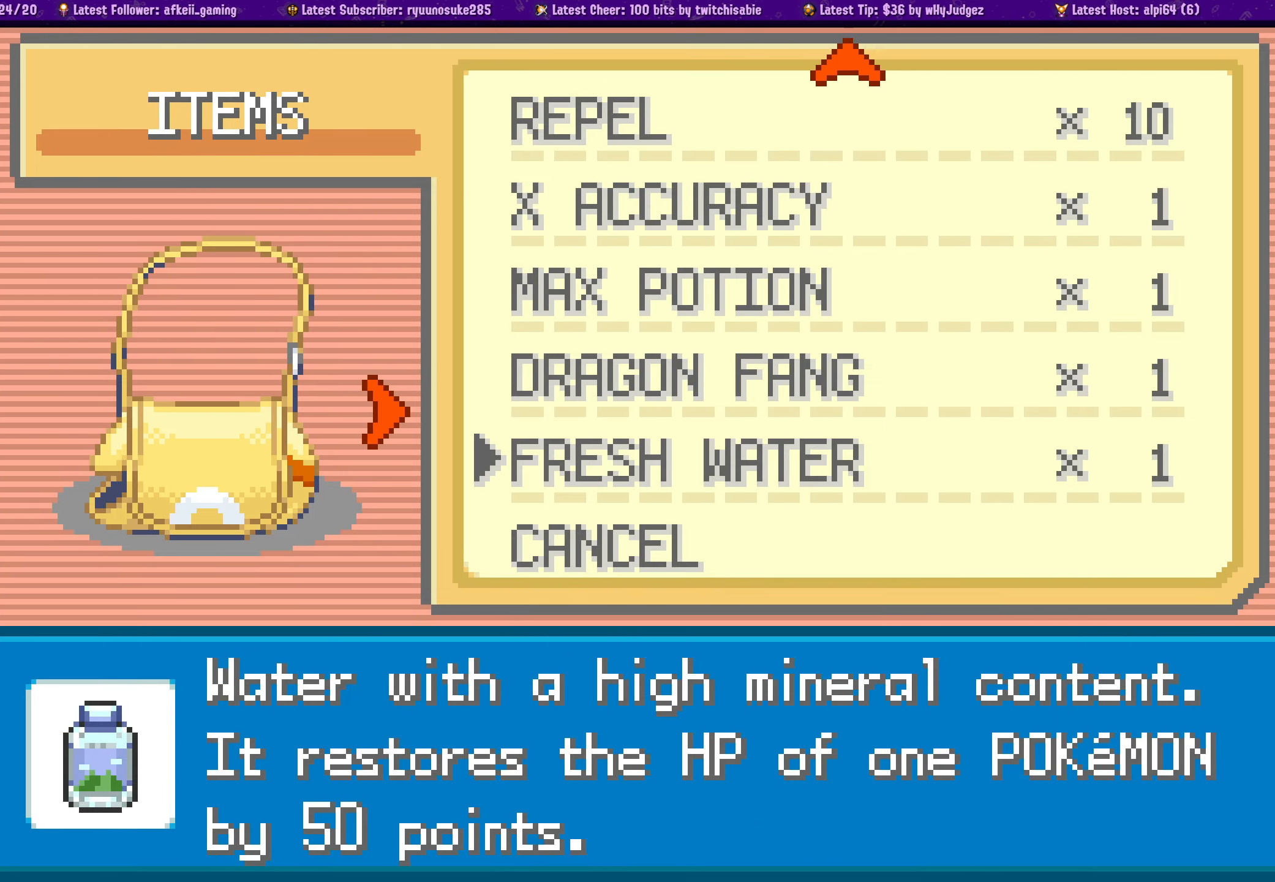
{"dt_ms": 500, "buttons": ["DPAD_UP"], "left_stick": "center", "right_stick": "center", "events": [[50, "DPAD_UP", "up"], [134, "DPAD_UP", "down"], [234, "DPAD_UP", "up"], [300, "DPAD_UP", "down"], [384, "DPAD_UP", "up"], [450, "DPAD_UP", "down"]]}
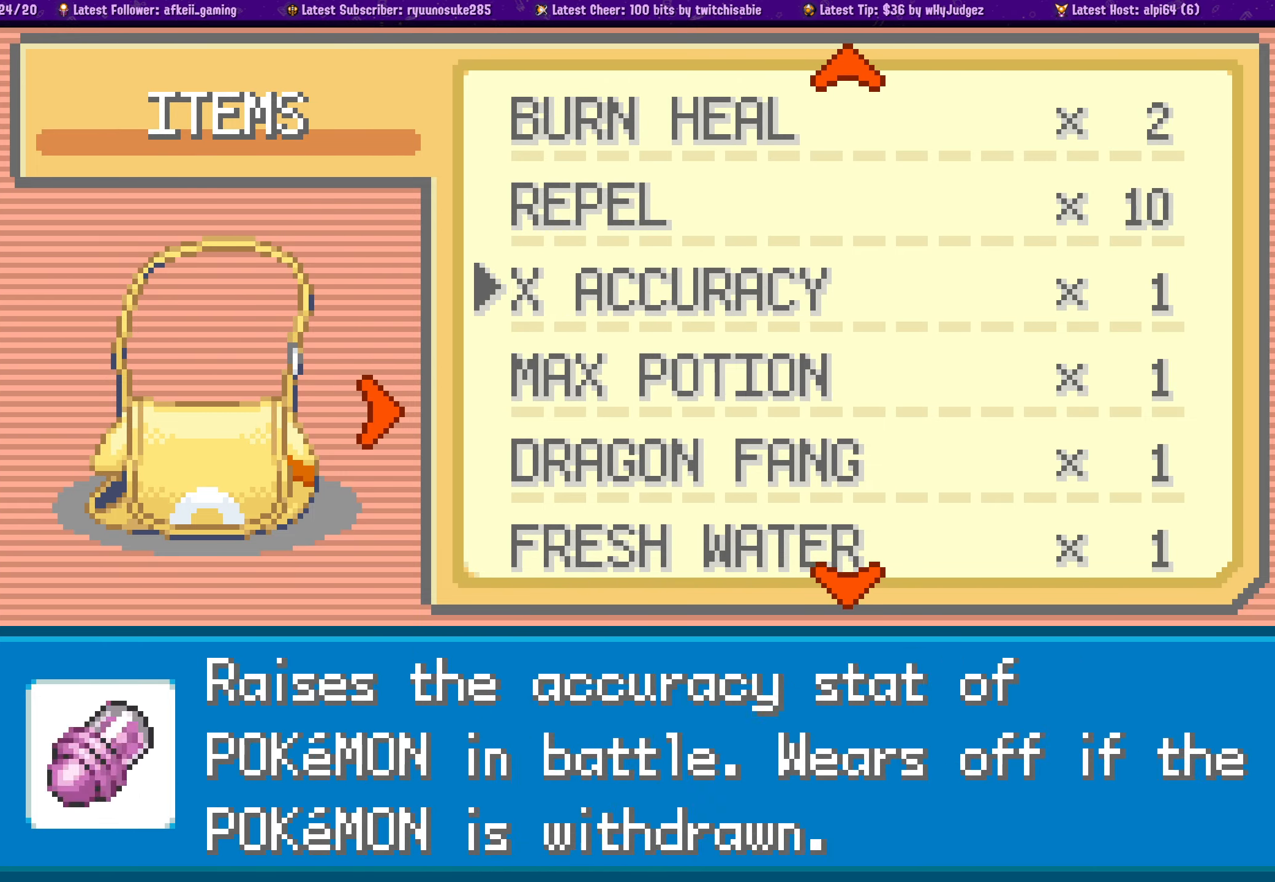
{"dt_ms": 500, "buttons": [], "left_stick": "center", "right_stick": "center", "events": [[50, "DPAD_UP", "up"], [117, "DPAD_UP", "down"], [200, "DPAD_UP", "up"]]}
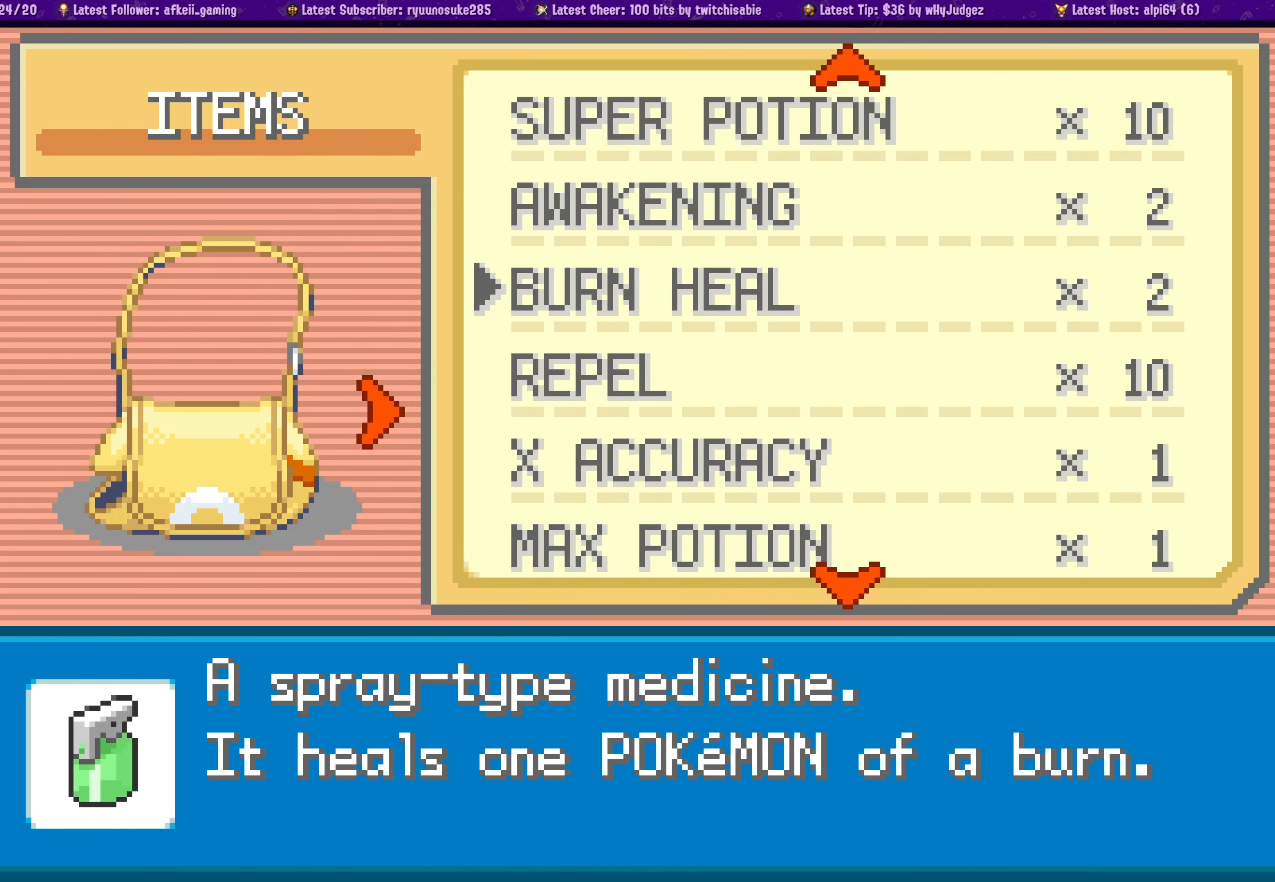
{"dt_ms": 500, "buttons": [], "left_stick": "center", "right_stick": "center", "events": [[84, "DPAD_UP", "down"], [200, "DPAD_UP", "up"], [350, "DPAD_UP", "down"], [450, "DPAD_UP", "up"]]}
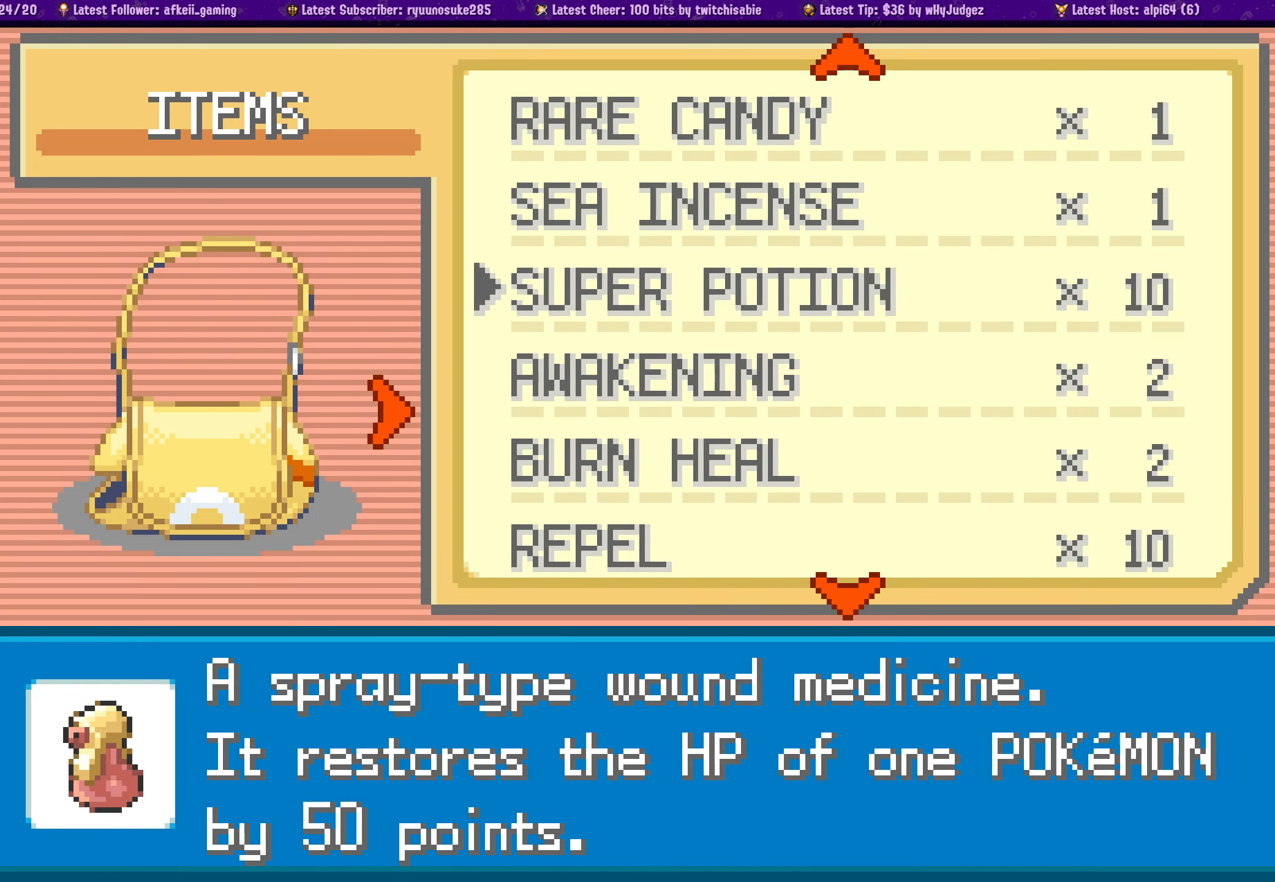
{"dt_ms": 500, "buttons": ["CROSS"], "left_stick": "center", "right_stick": "center", "events": [[100, "CROSS", "down"], [250, "CROSS", "up"], [467, "CROSS", "down"]]}
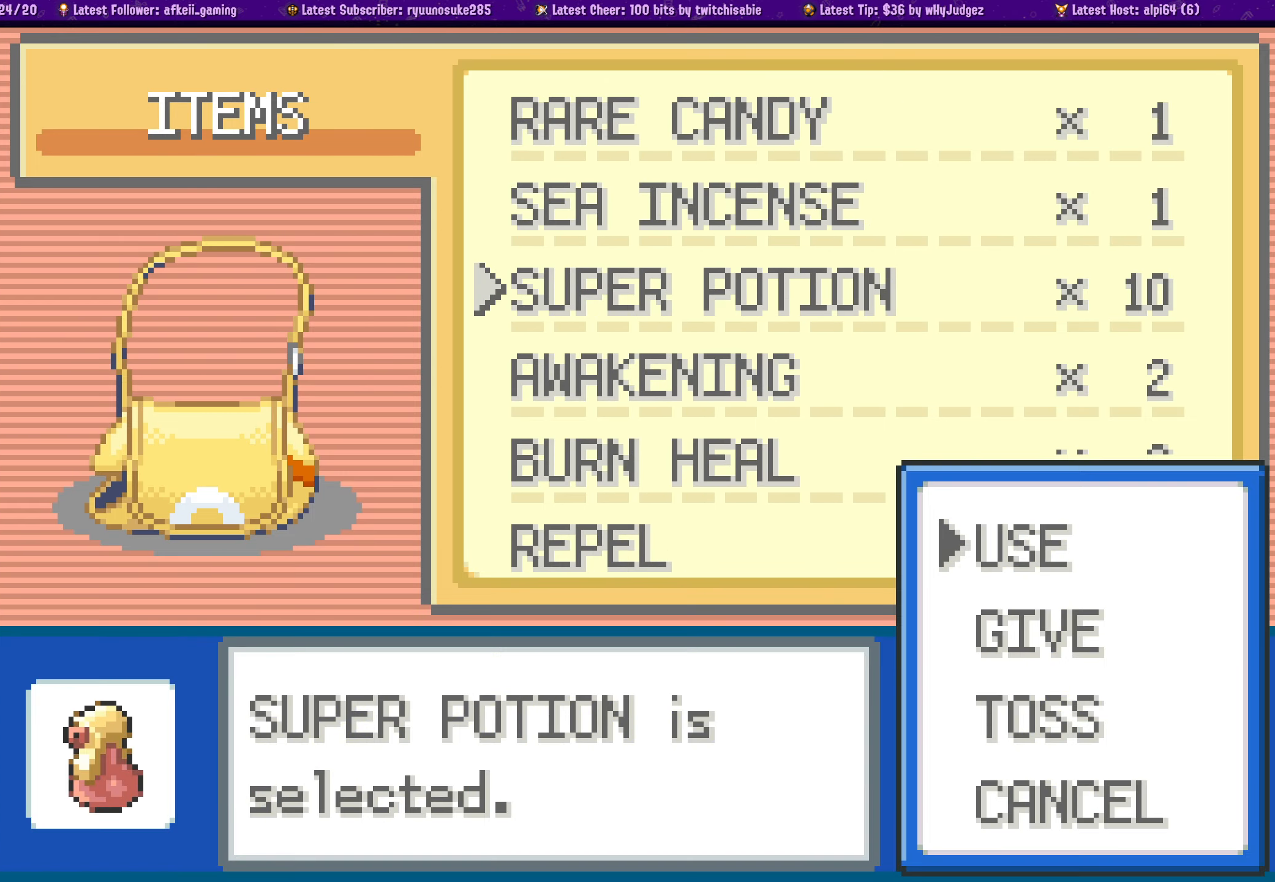
{"dt_ms": 1000, "buttons": ["SELECT"], "left_stick": "center", "right_stick": "center"}
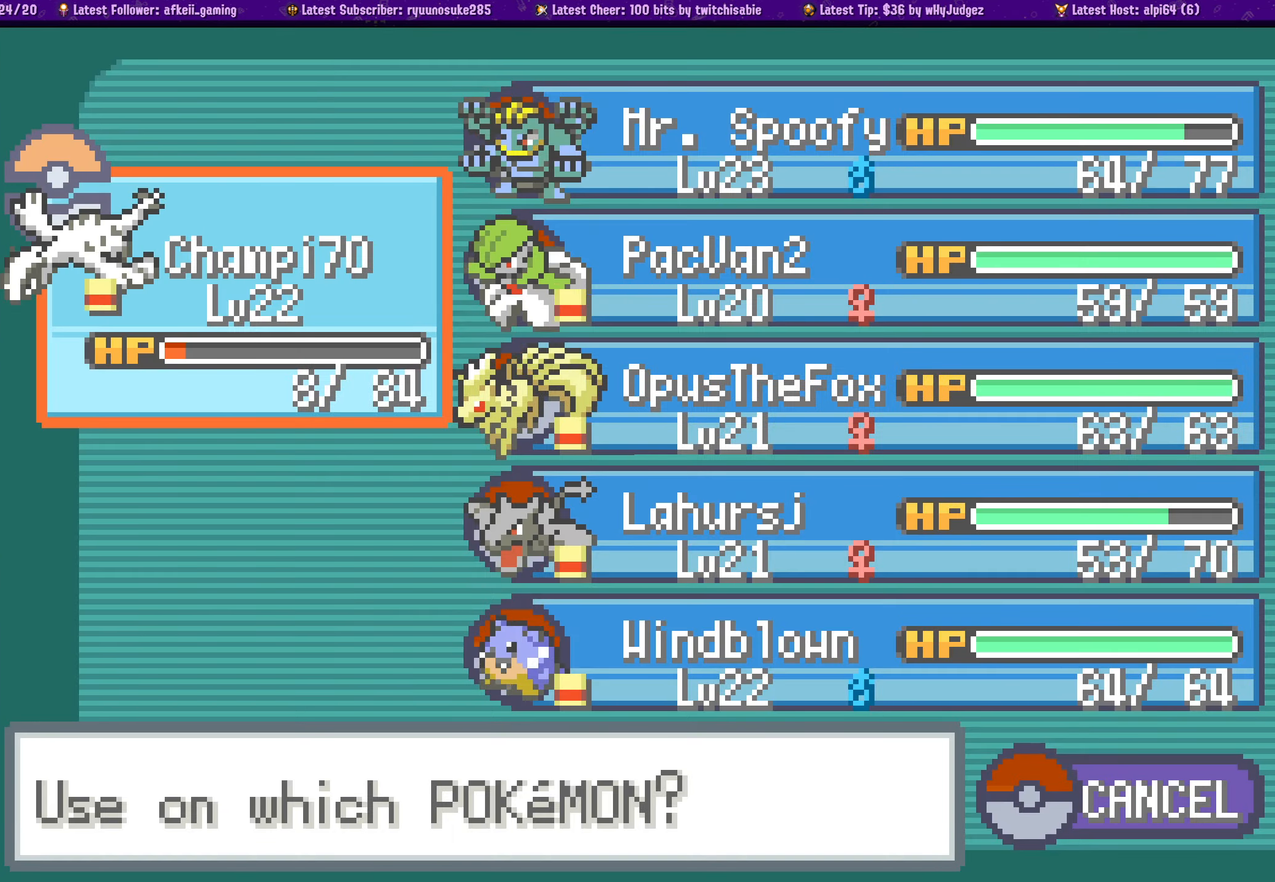
{"dt_ms": 500, "buttons": ["SELECT"], "left_stick": "center", "right_stick": "center", "events": [[234, "CROSS", "down"], [384, "CROSS", "up"]]}
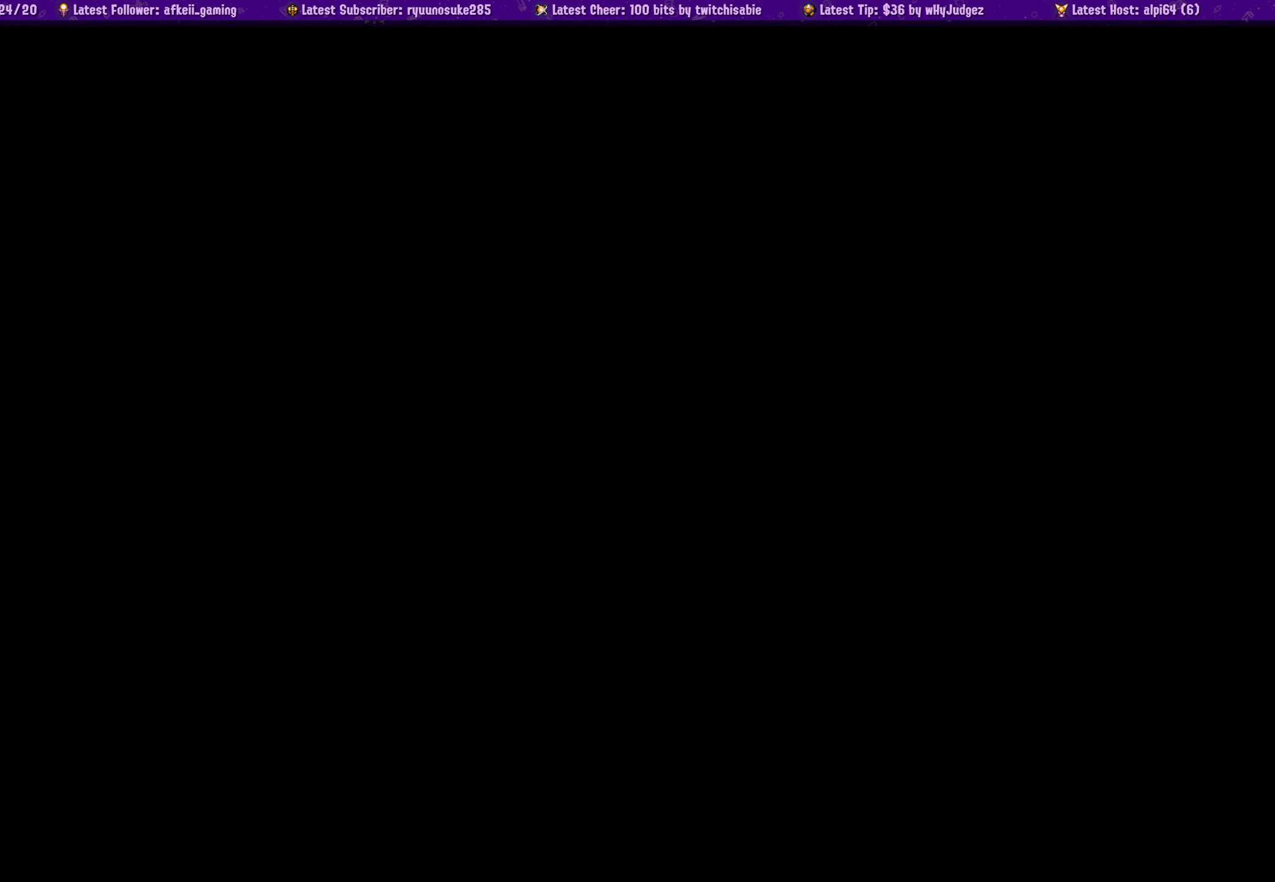
{"dt_ms": 500, "buttons": [], "left_stick": "center", "right_stick": "center", "events": [[400, "SELECT", "up"]]}
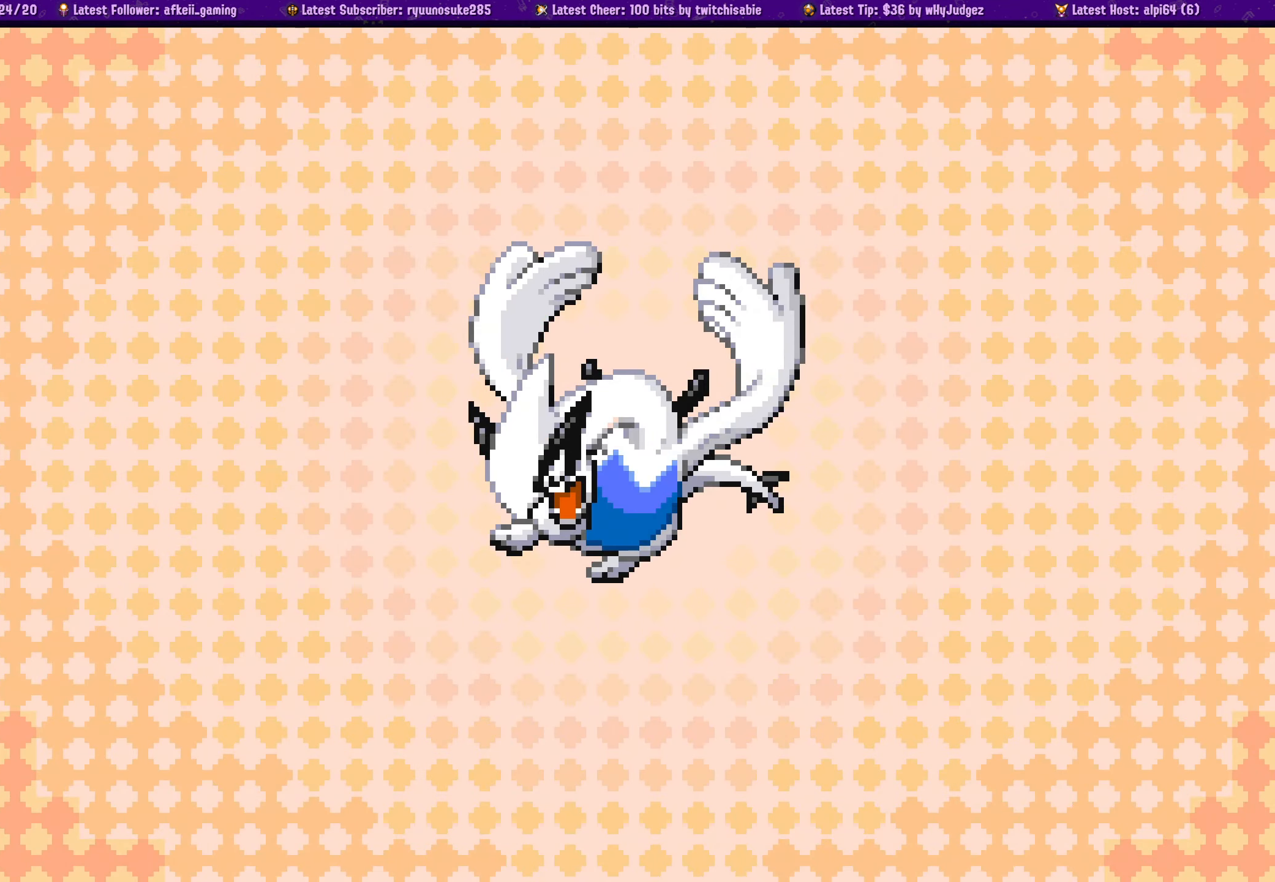
{"dt_ms": 500, "buttons": [], "left_stick": "center", "right_stick": "center", "events": []}
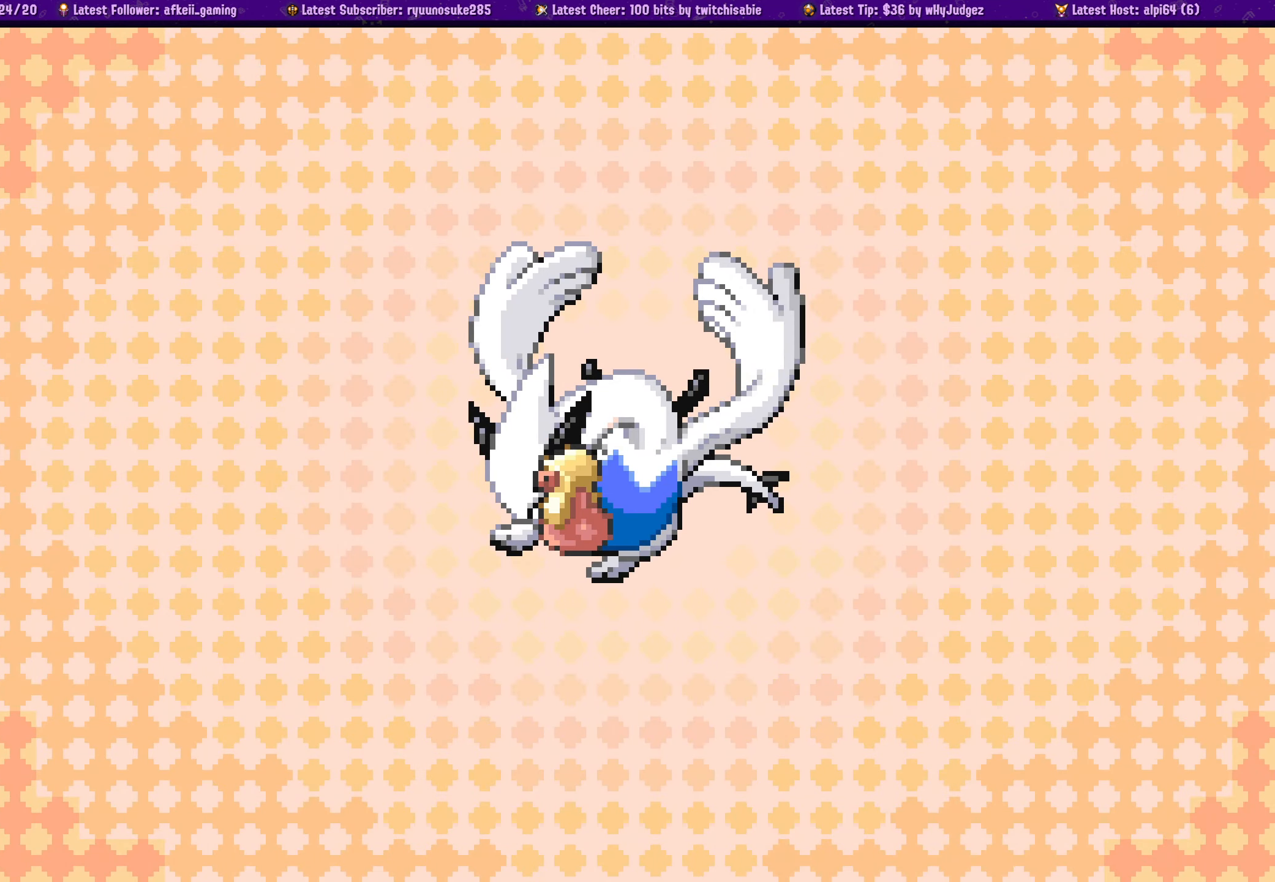
{"dt_ms": 500, "buttons": [], "left_stick": "center", "right_stick": "center", "events": []}
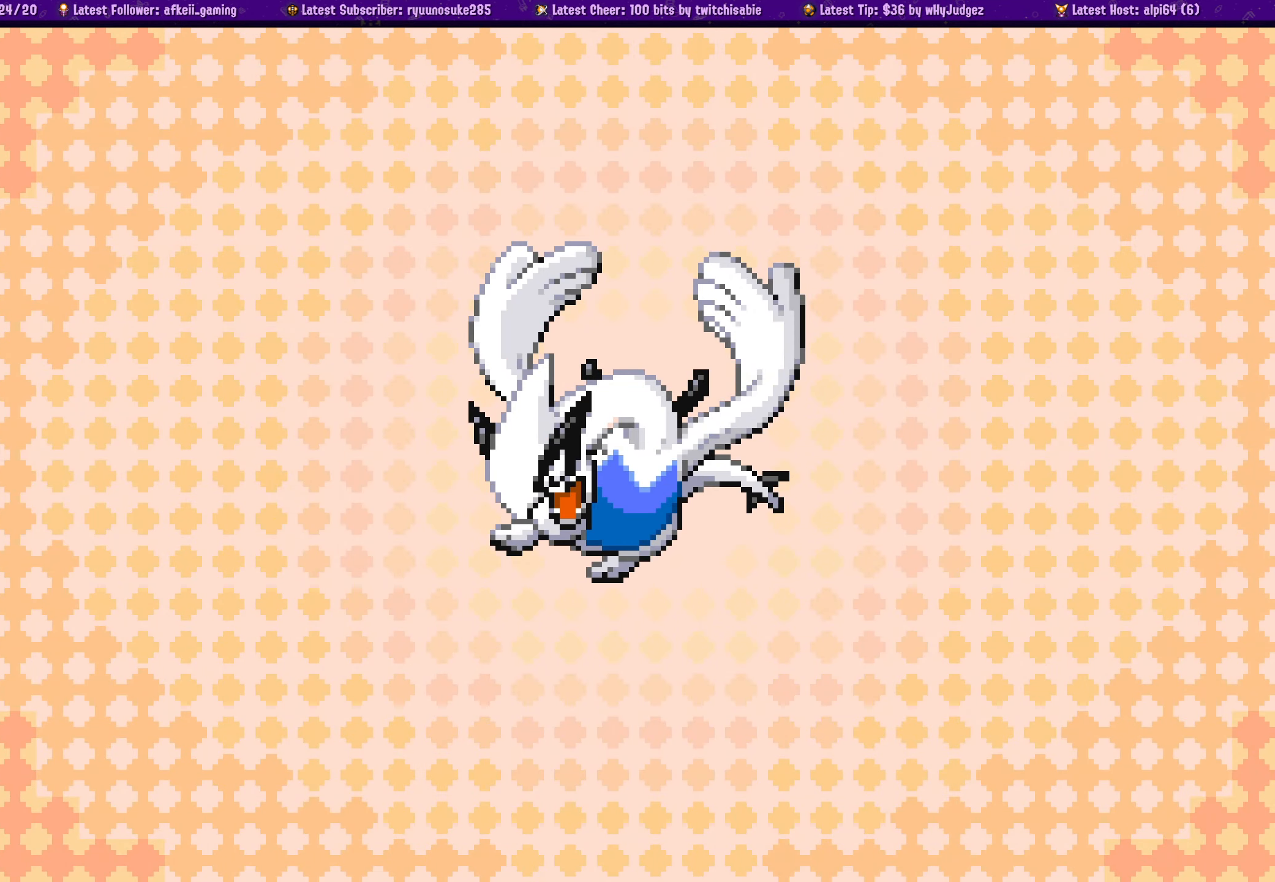
{"dt_ms": 500, "buttons": [], "left_stick": "center", "right_stick": "center", "events": []}
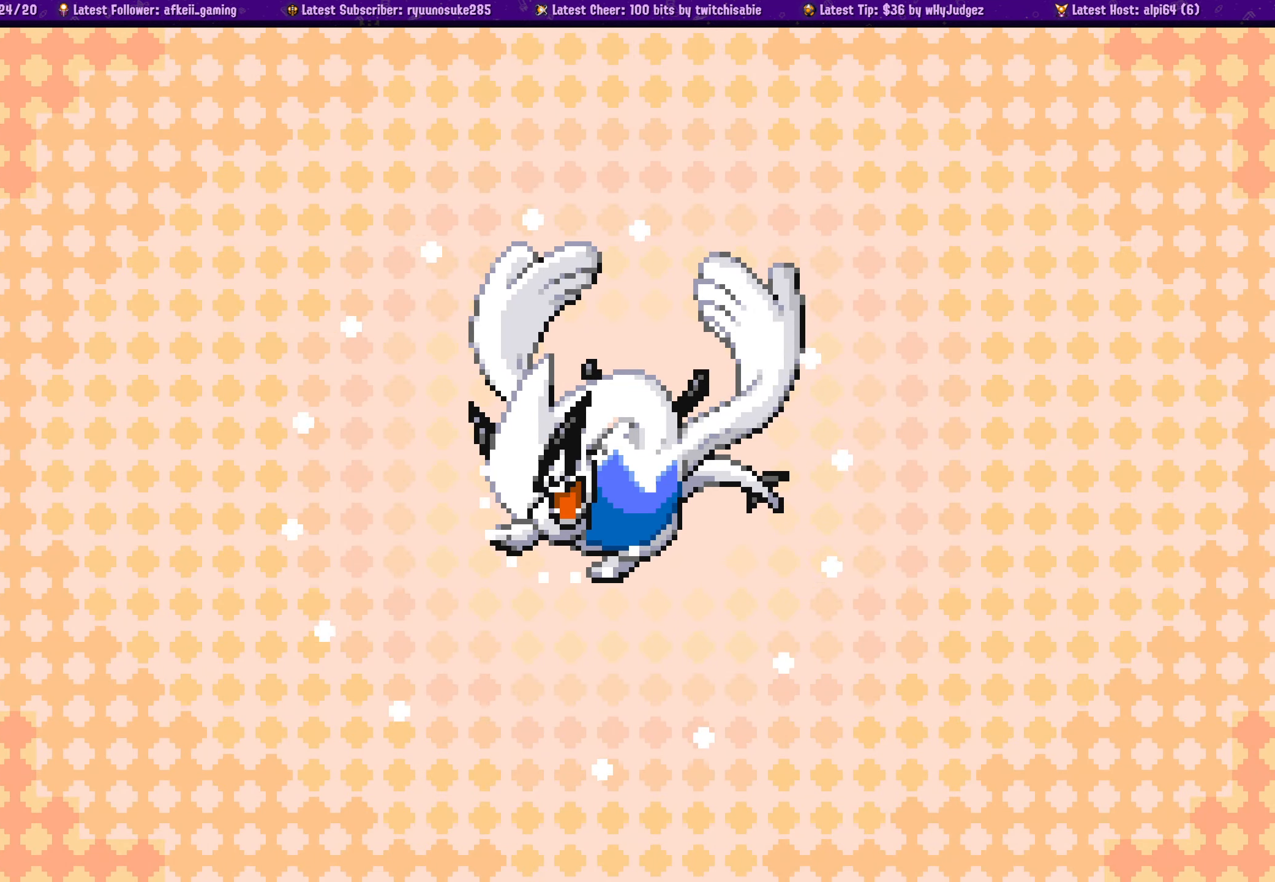
{"dt_ms": 500, "buttons": [], "left_stick": "center", "right_stick": "center", "events": []}
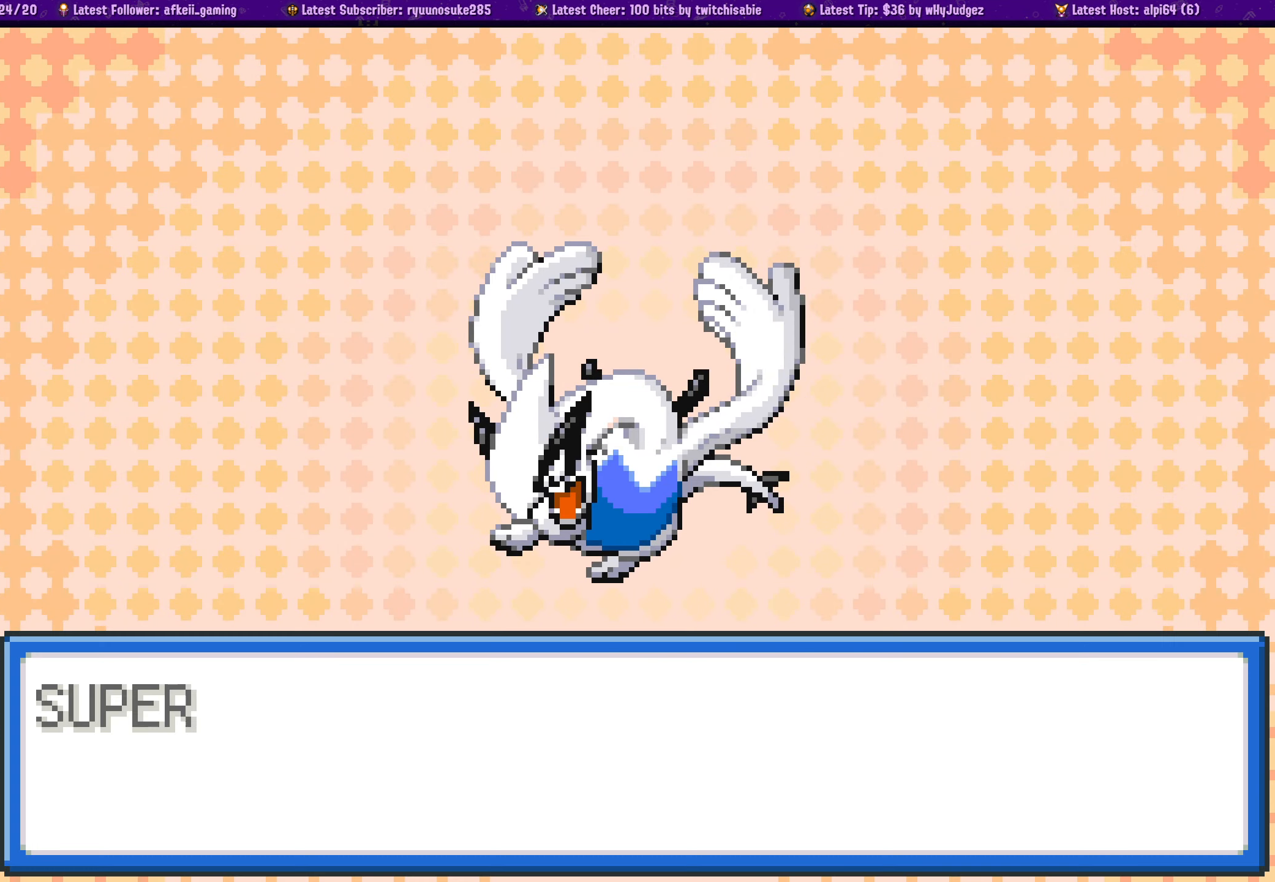
{"dt_ms": 500, "buttons": ["SQUARE"], "left_stick": "center", "right_stick": "center", "events": [[383, "SQUARE", "down"]]}
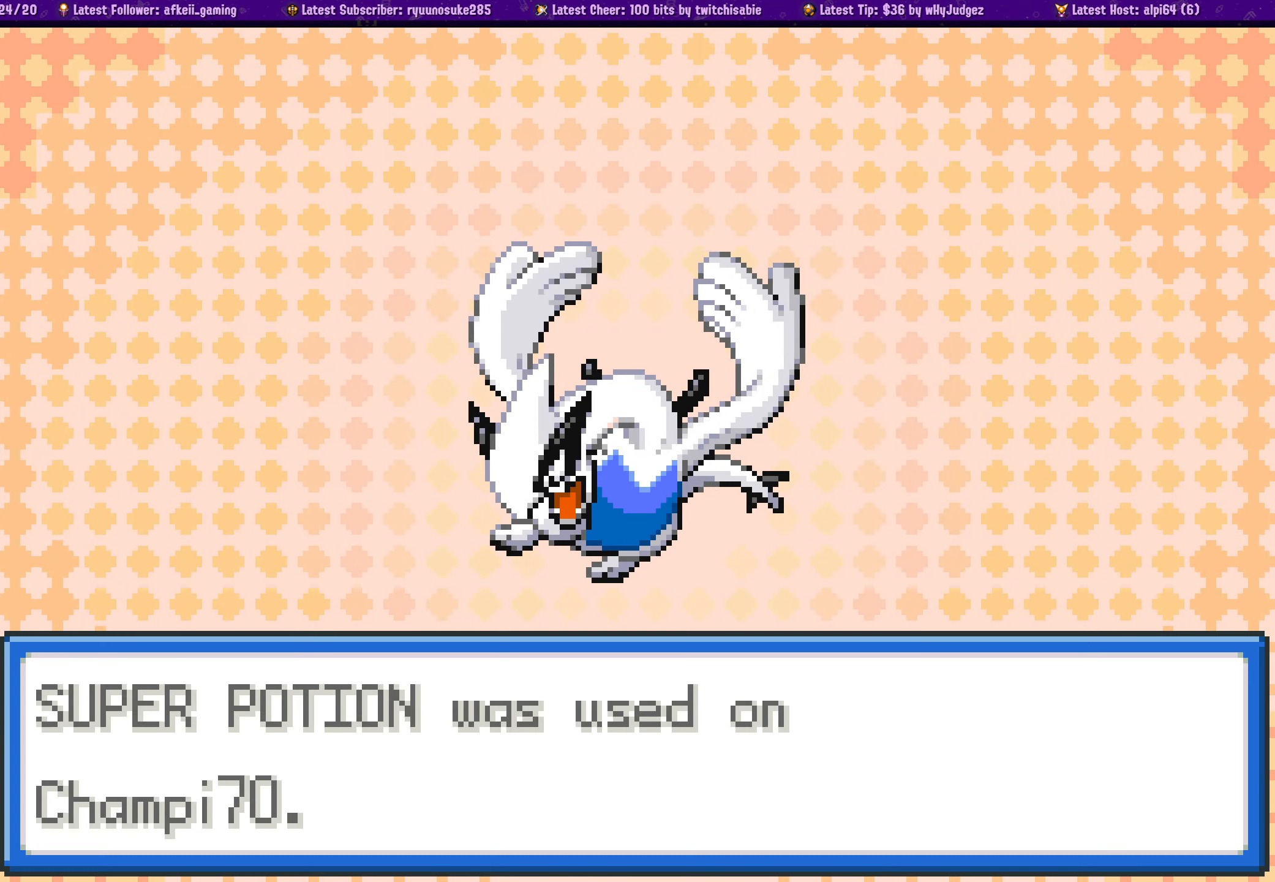
{"dt_ms": 1000, "buttons": [], "left_stick": "center", "right_stick": "center"}
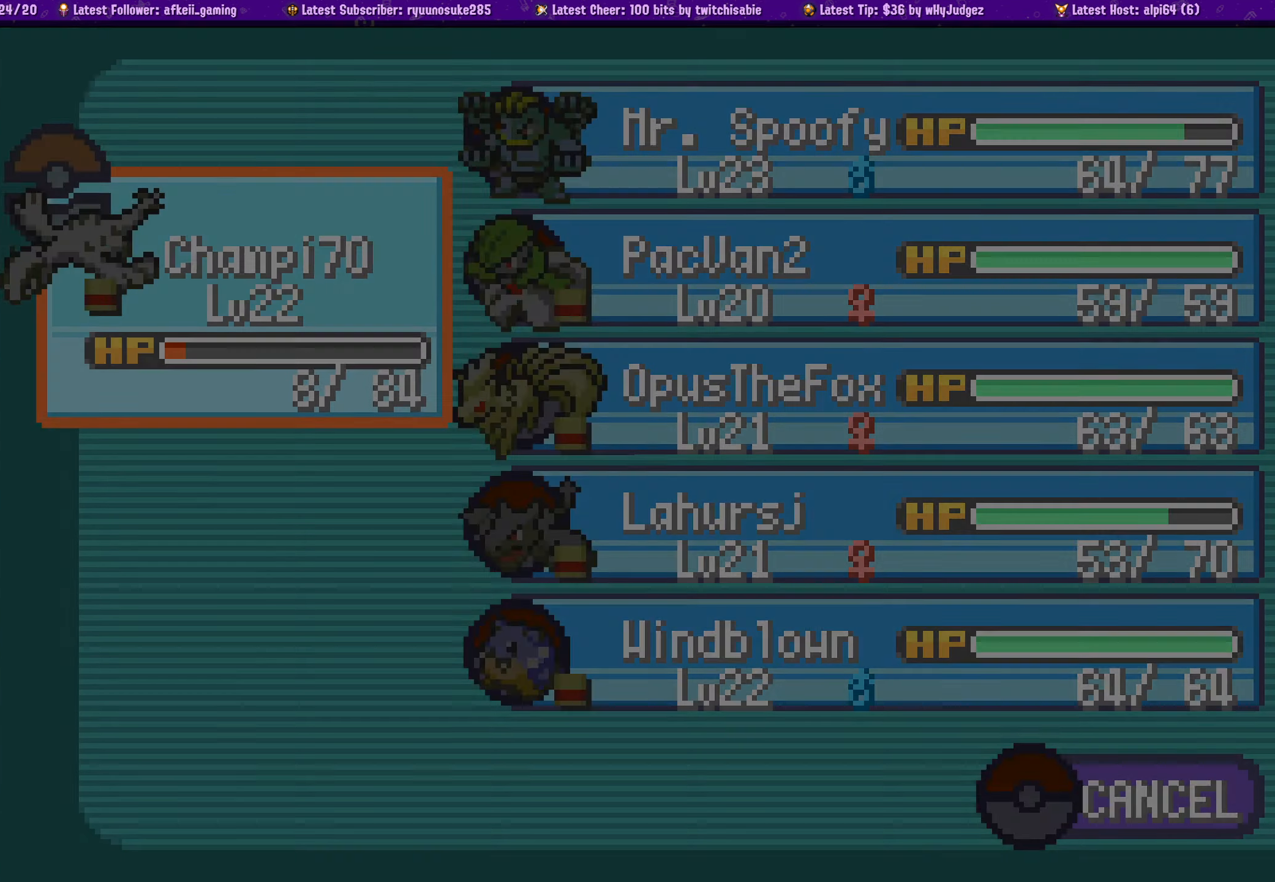
{"dt_ms": 500, "buttons": [], "left_stick": "center", "right_stick": "center", "events": []}
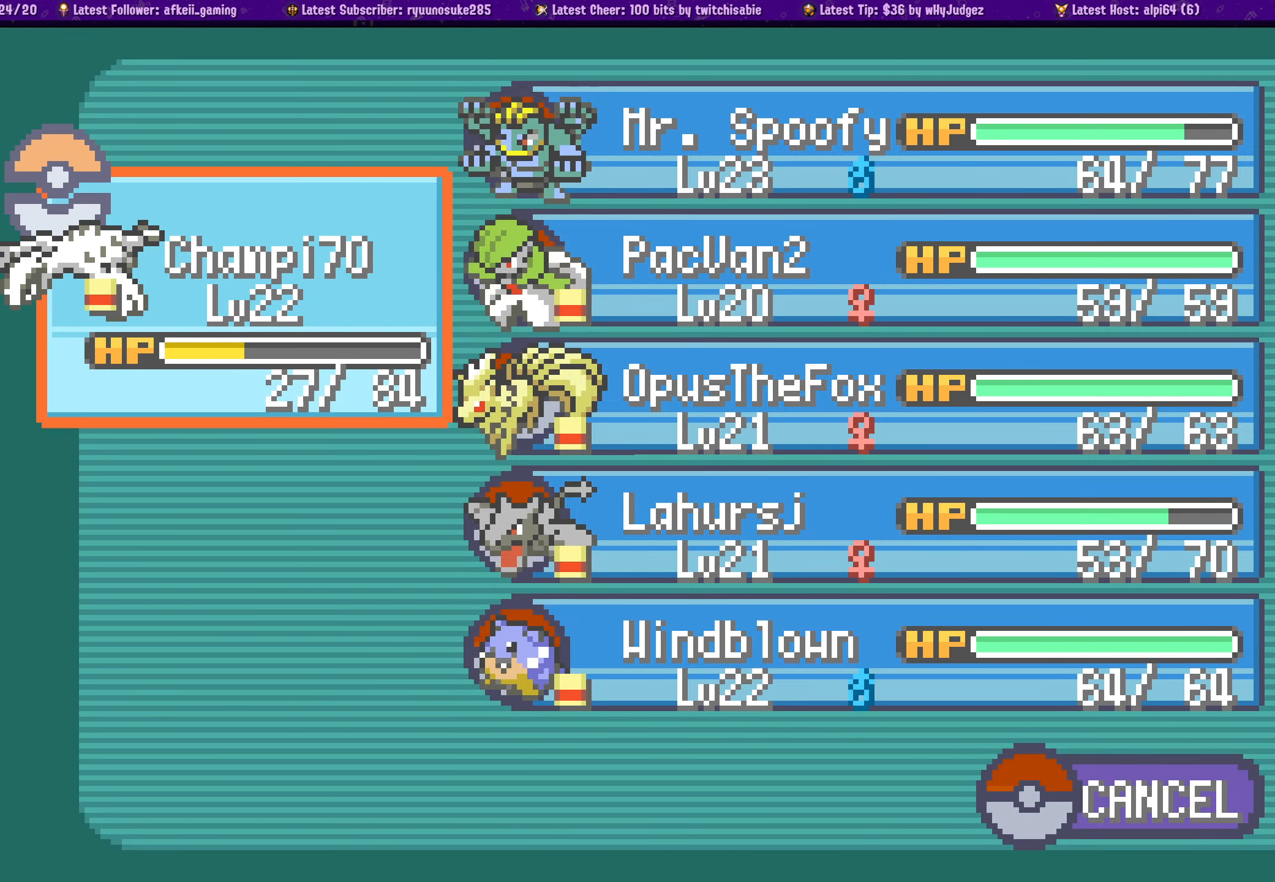
{"dt_ms": 500, "buttons": [], "left_stick": "center", "right_stick": "center", "events": []}
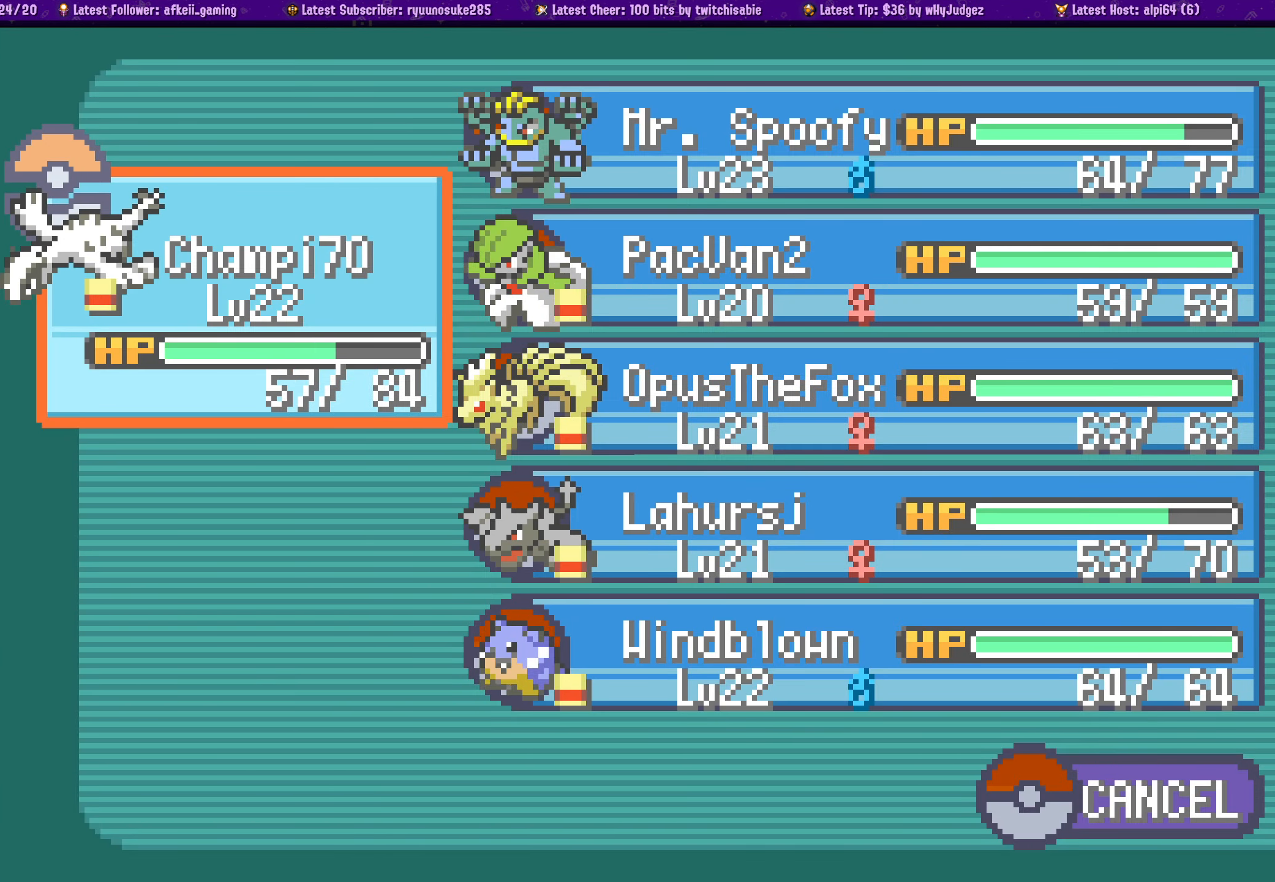
{"dt_ms": 500, "buttons": ["SQUARE"], "left_stick": "center", "right_stick": "center", "events": [[417, "SQUARE", "down"]]}